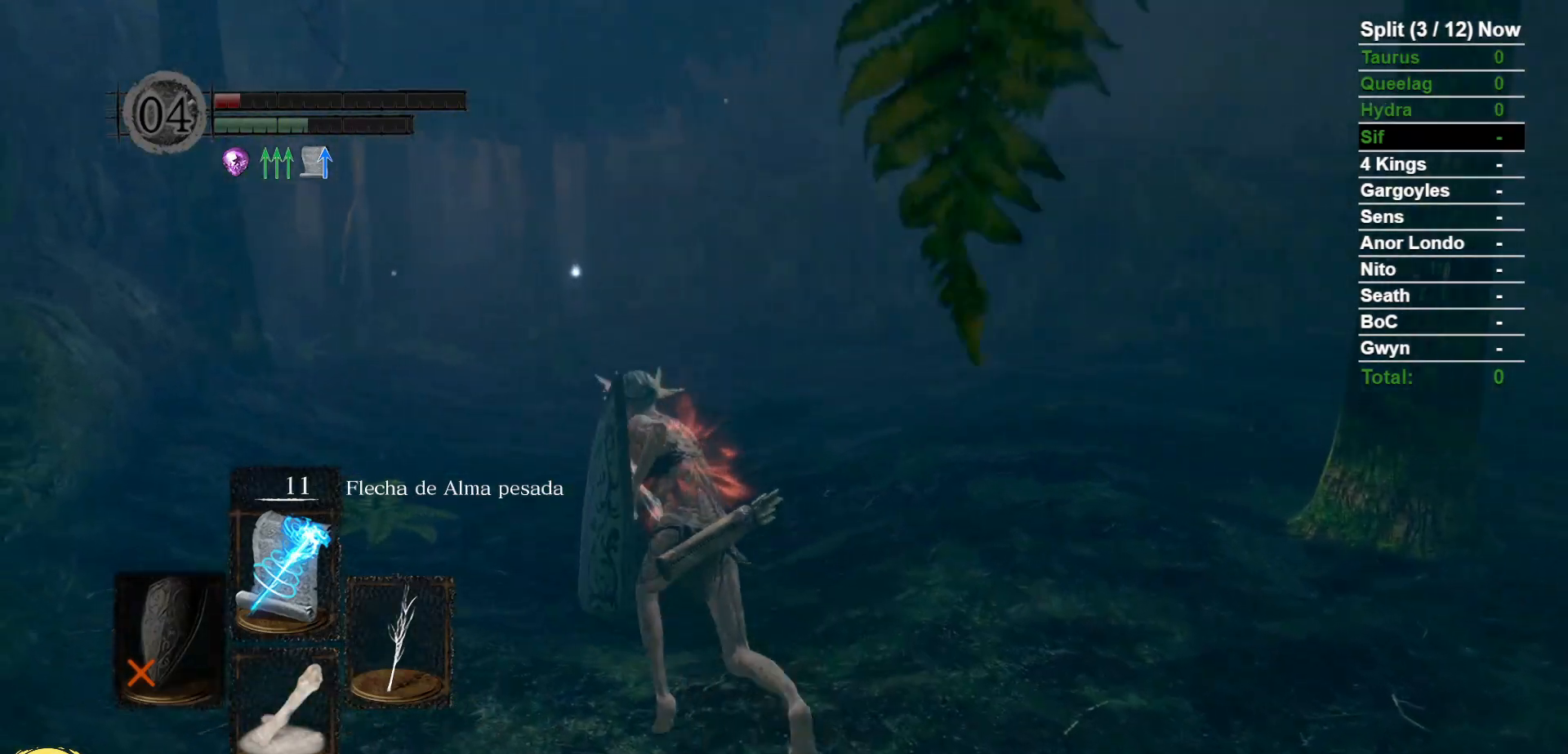
Gameplay with a controller (Xbox layout); each line is a JSON object with the inputs held at the frame after it (dt_ms = milliseconds from this image to that frame). "events" lists button and stick changes between this image and that frame as [ms after this image, input, new state], when the widget could be followed in between. Not read: SELECT START.
{"dt_ms": 500, "buttons": ["B"], "left_stick": "up-left", "right_stick": "center", "events": [[183, "right_stick", "right"], [317, "right_stick", "center"]]}
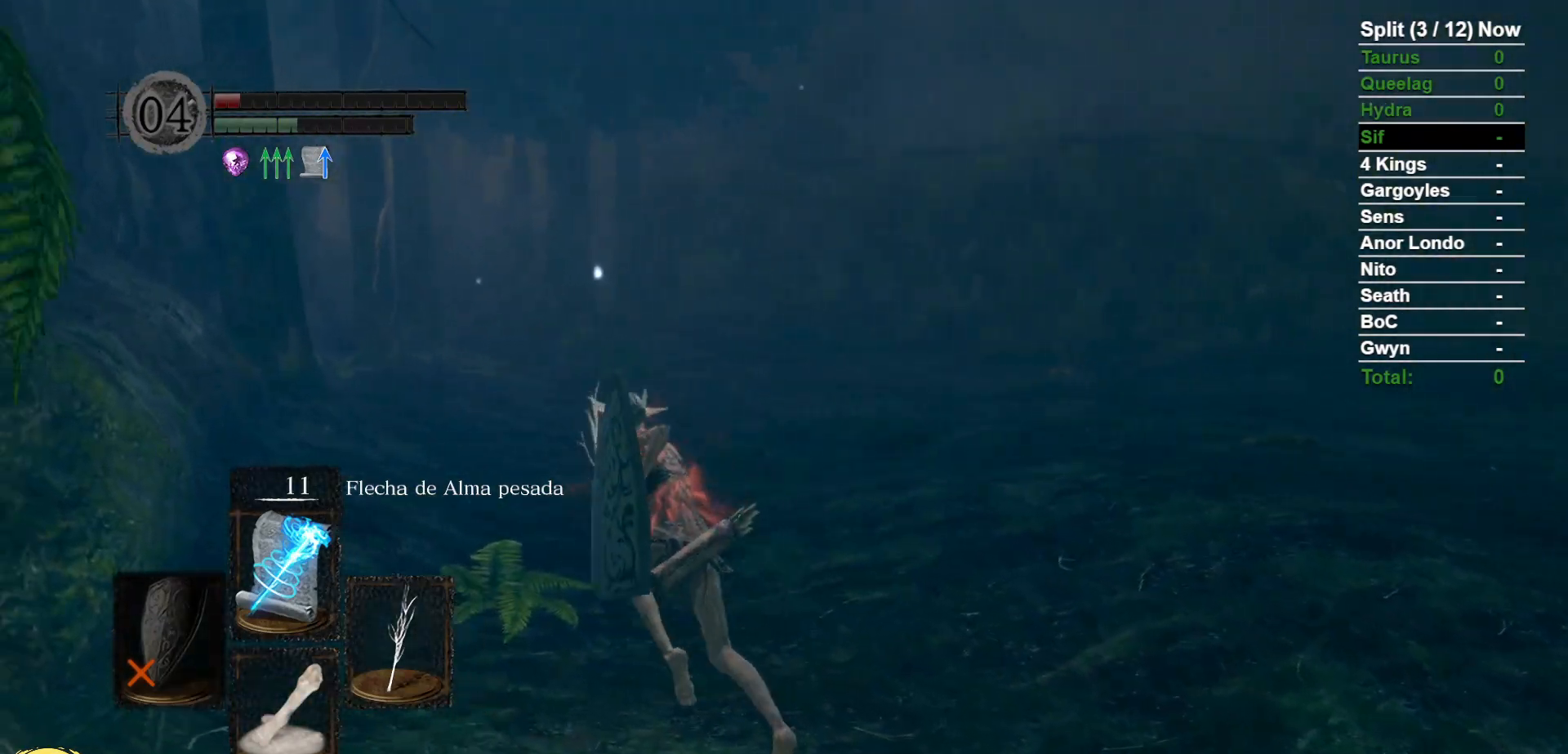
{"dt_ms": 500, "buttons": ["B"], "left_stick": "up-left", "right_stick": "center", "events": [[50, "right_stick", "right"], [167, "right_stick", "center"], [200, "B", "up"], [417, "B", "down"]]}
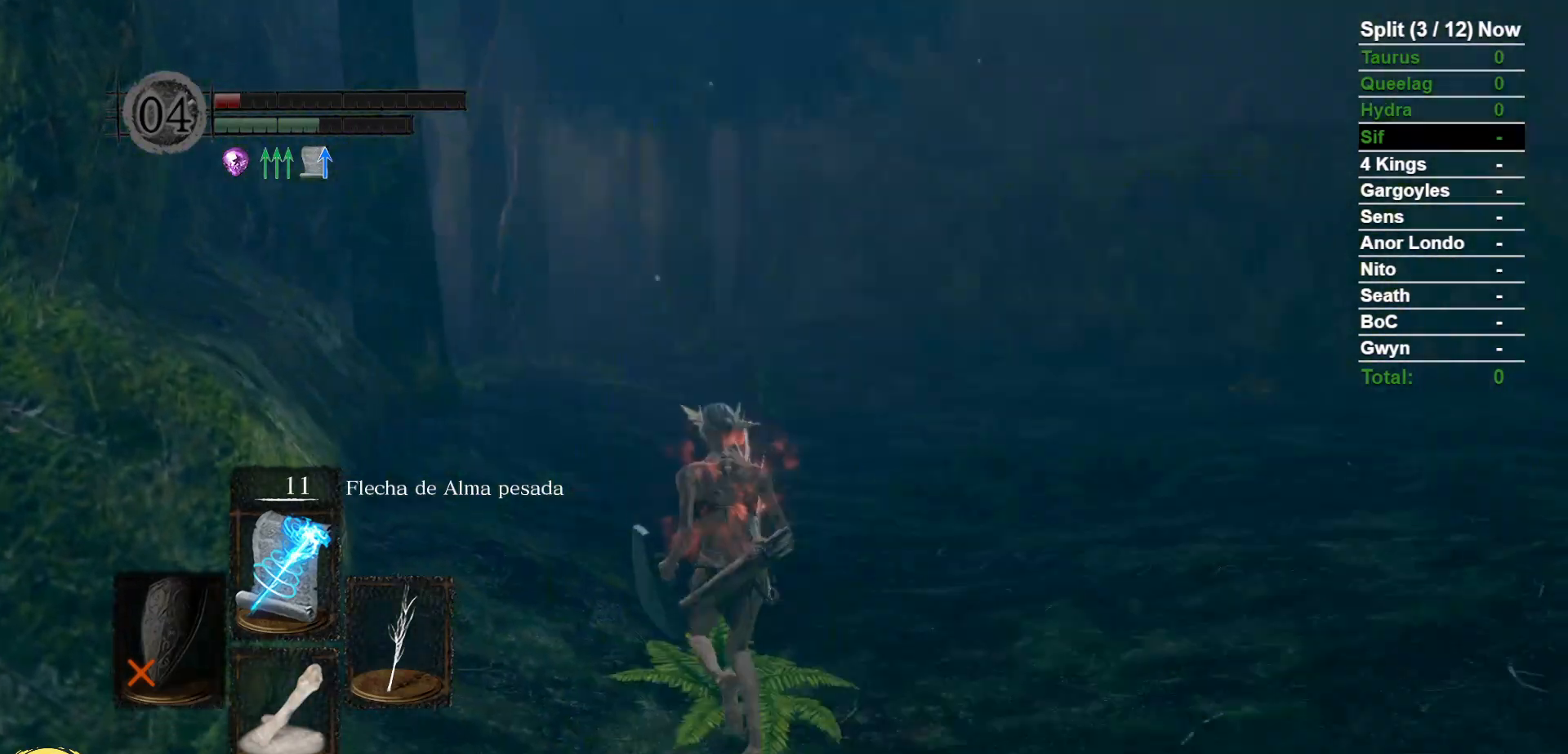
{"dt_ms": 1000, "buttons": ["B"], "left_stick": "down-left", "right_stick": "right"}
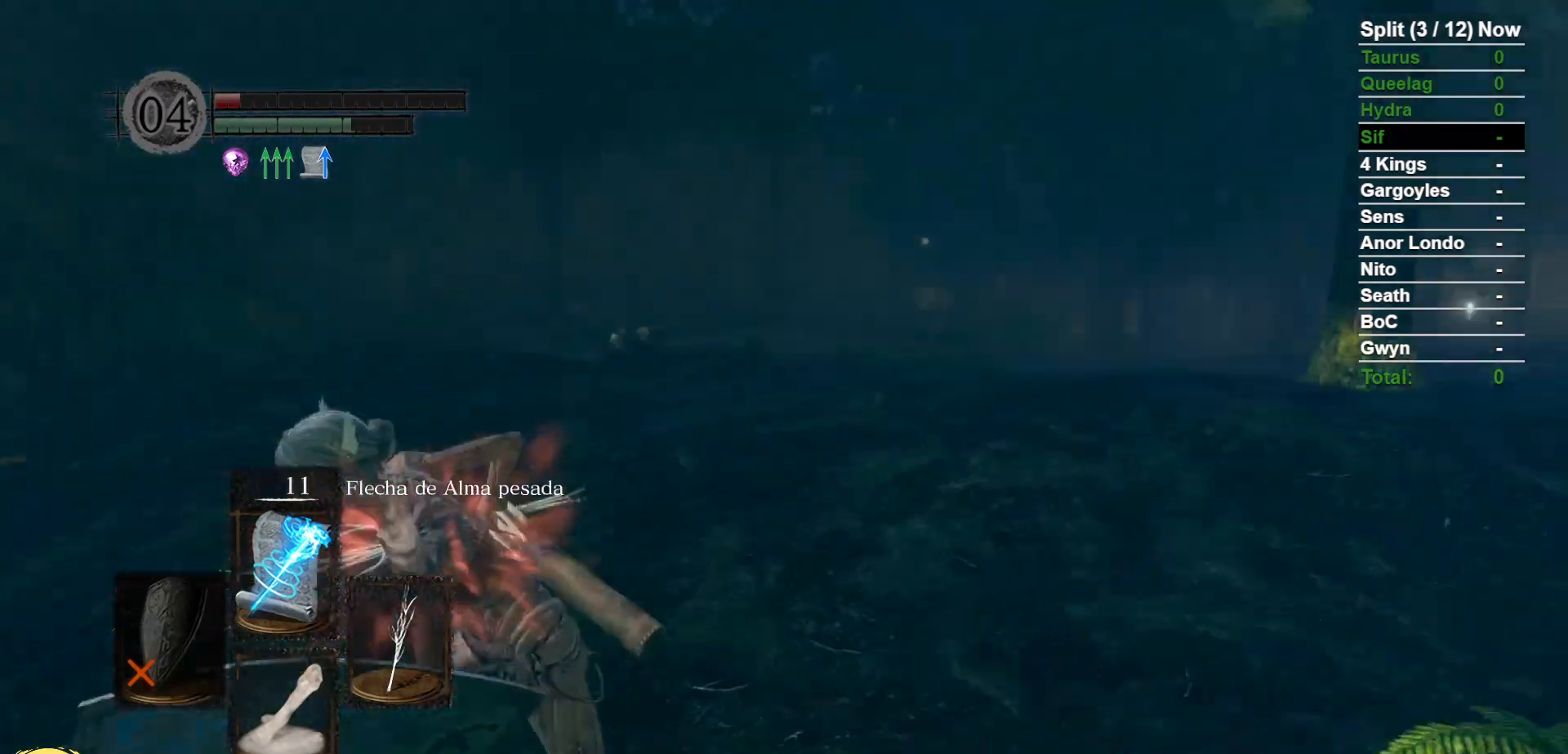
{"dt_ms": 500, "buttons": ["B"], "left_stick": "down", "right_stick": "right", "events": [[217, "right_stick", "center"], [367, "left_stick", "down"], [467, "right_stick", "right"]]}
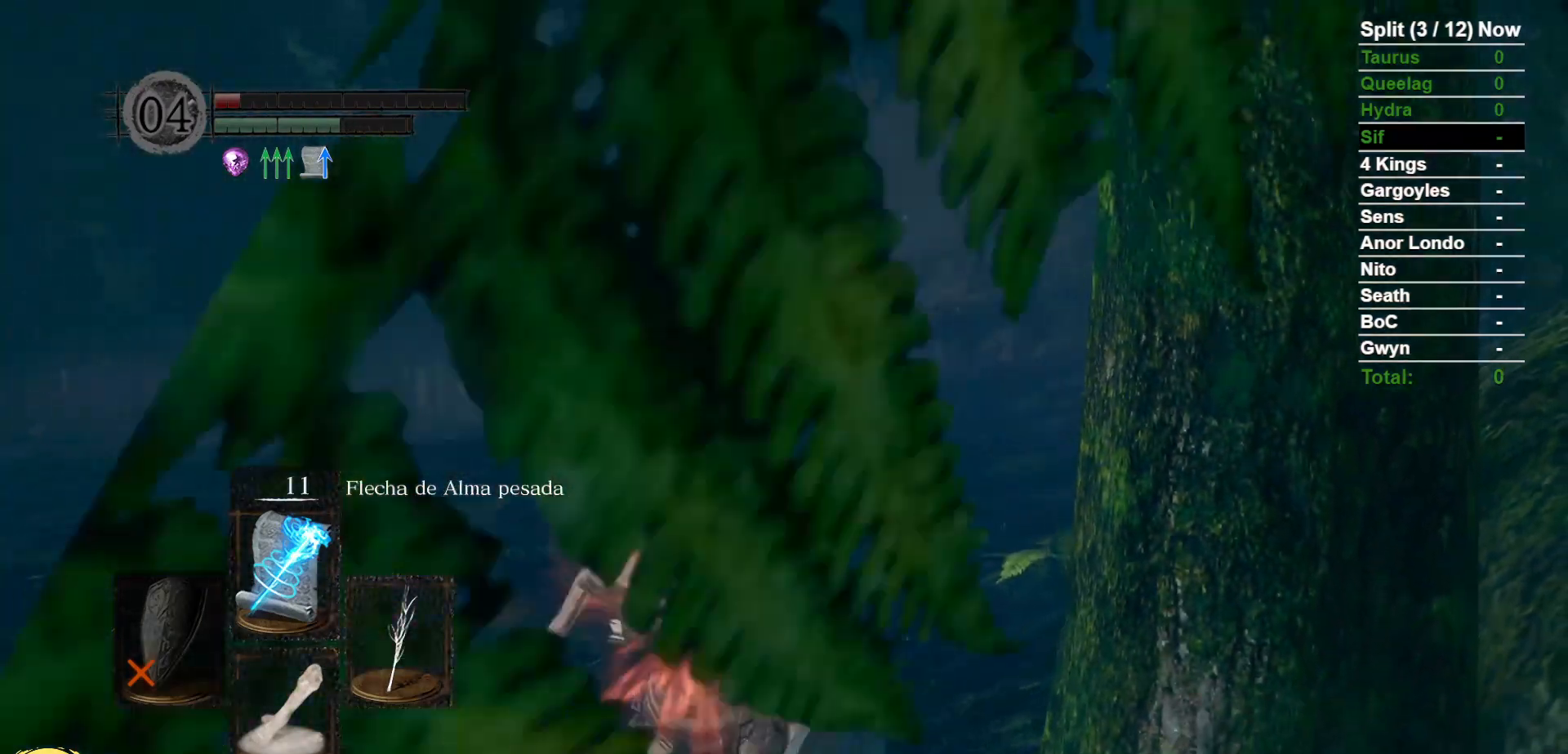
{"dt_ms": 500, "buttons": ["B"], "left_stick": "down-right", "right_stick": "right", "events": [[117, "right_stick", "center"], [283, "right_stick", "right"], [383, "left_stick", "down-right"]]}